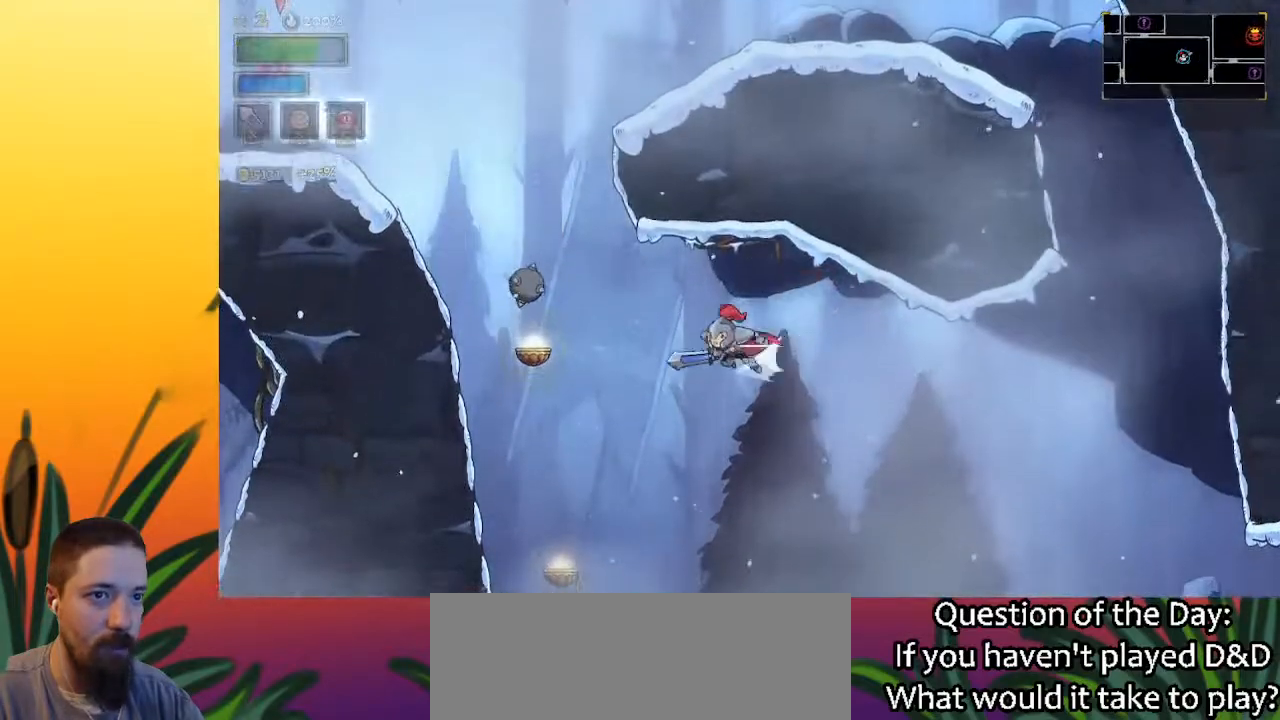
Gameplay with keyboard; each line is a JSON object with the keys held at the frame after it. "events" lists presses ("down") and releases ("up") of "a", "c", "d", "down", "left", "right", "s", "up", "x" and "z" between this image and that frame as [ms after this image, input, new state], when the widget could be followed in between. No other keys are recorded. Mouse input is not recorded.
{"keys": [], "events": [[17, "left", "up"], [100, "a", "up"], [250, "right", "down"], [333, "down", "down"], [333, "right", "up"], [433, "down", "up"]]}
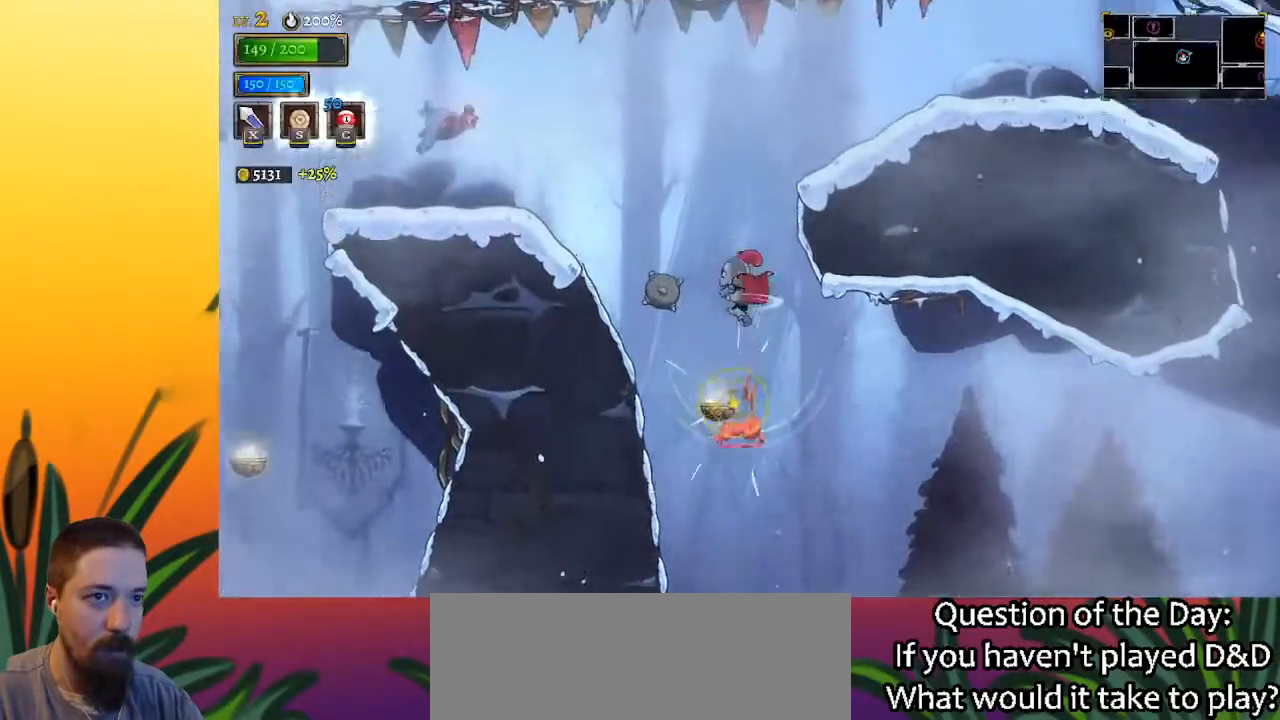
{"keys": ["left"], "events": [[217, "left", "down"]]}
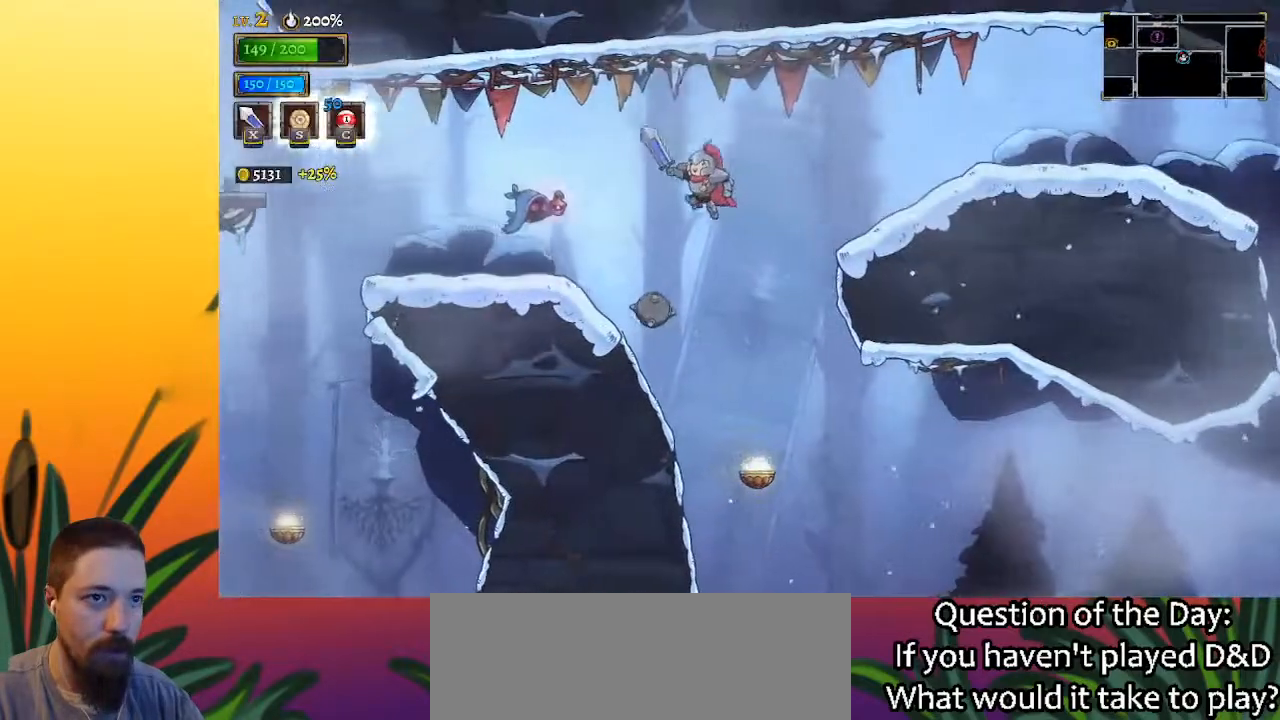
{"keys": ["a", "left"], "events": [[100, "down", "down"], [233, "down", "up"], [367, "a", "down"]]}
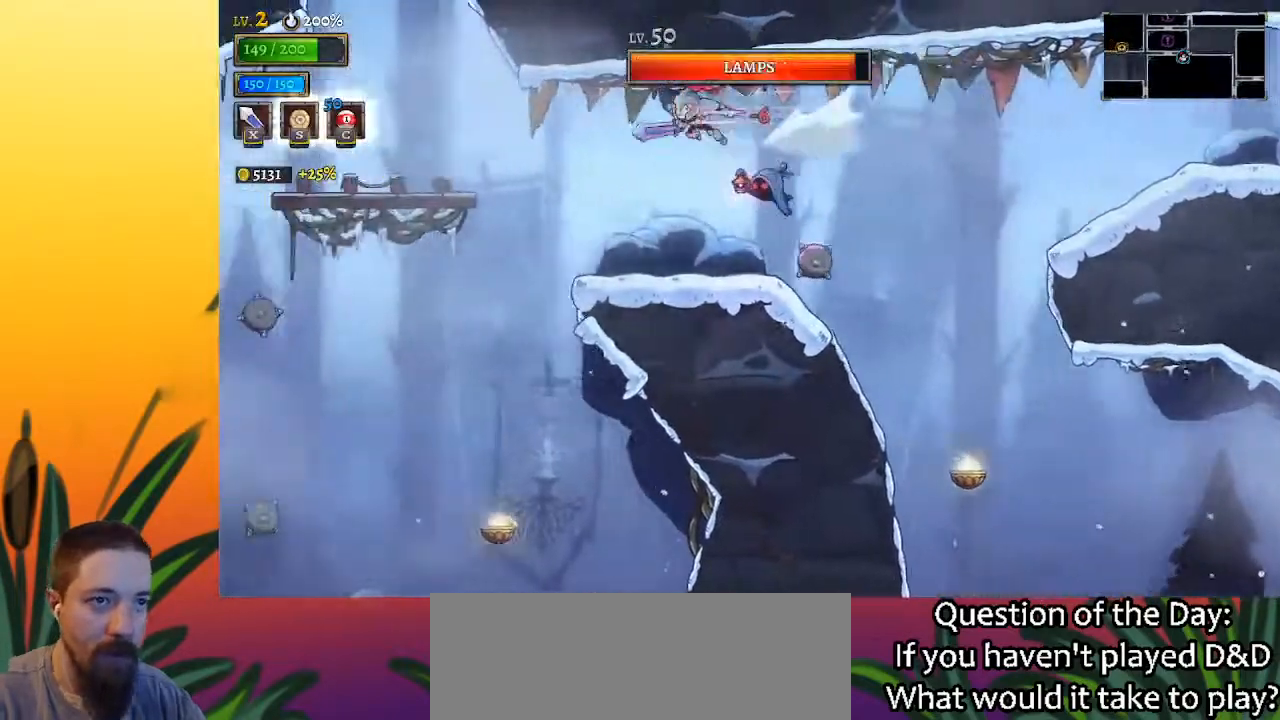
{"keys": [], "events": [[100, "a", "up"], [383, "left", "up"]]}
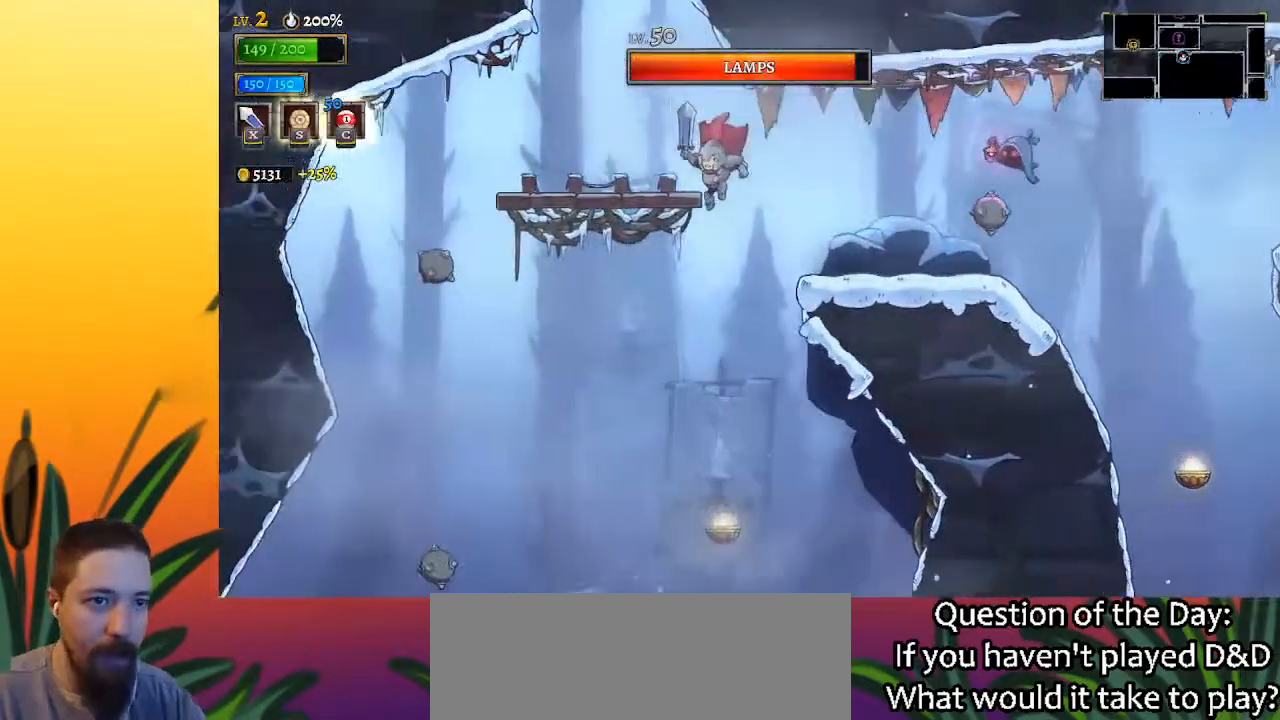
{"keys": ["a", "down", "left"], "events": [[367, "left", "down"], [400, "down", "down"], [500, "a", "down"]]}
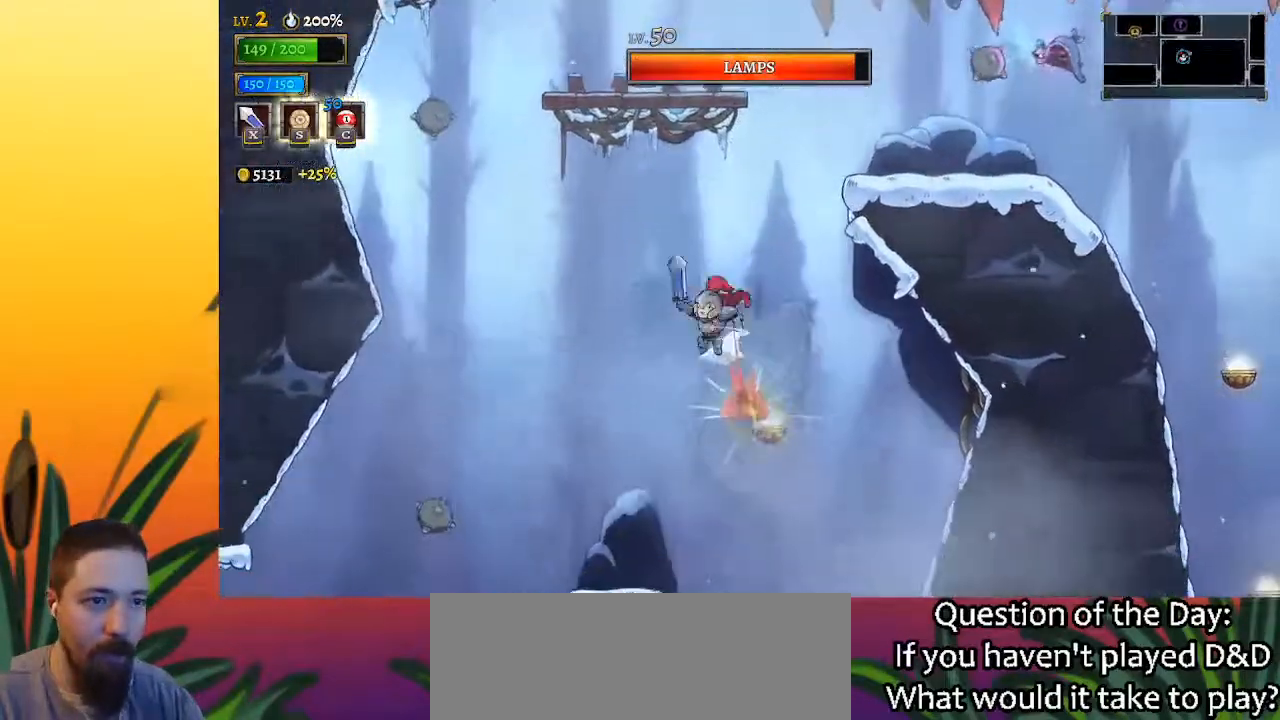
{"keys": [], "events": [[50, "down", "up"], [133, "a", "up"], [467, "left", "up"]]}
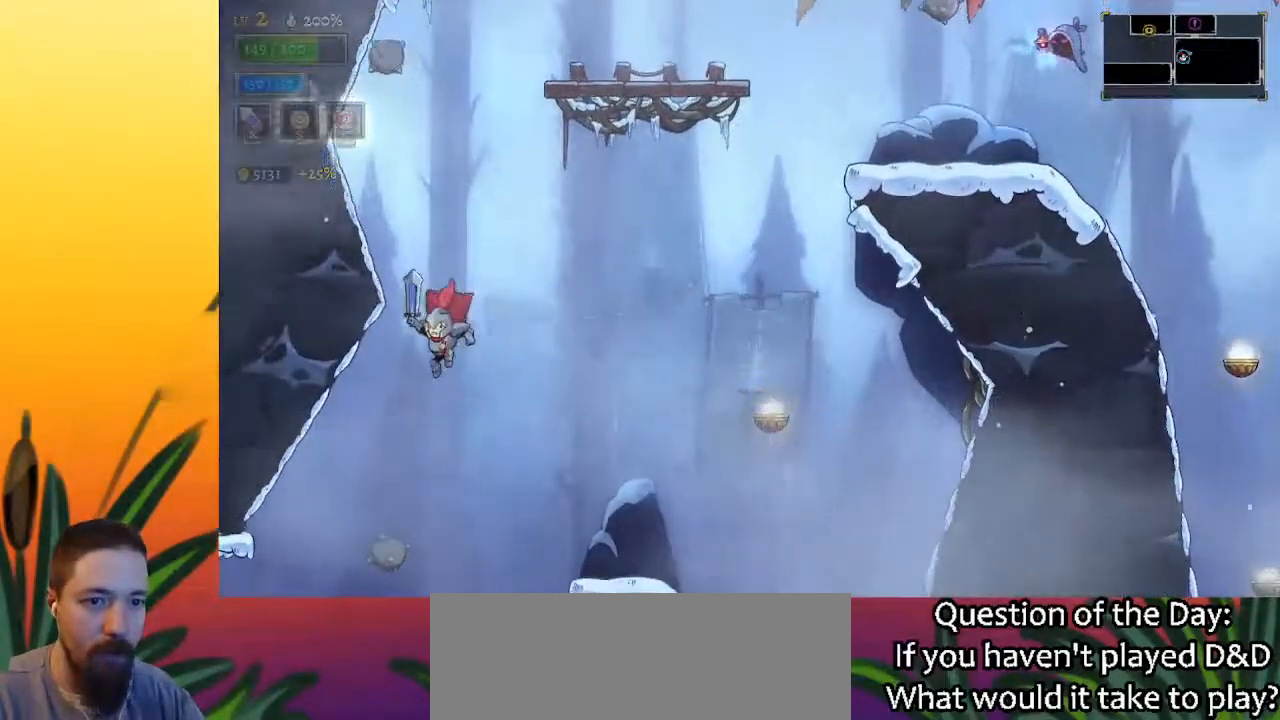
{"keys": ["right"], "events": [[100, "left", "down"], [300, "down", "down"], [350, "left", "up"], [383, "right", "down"], [433, "down", "up"]]}
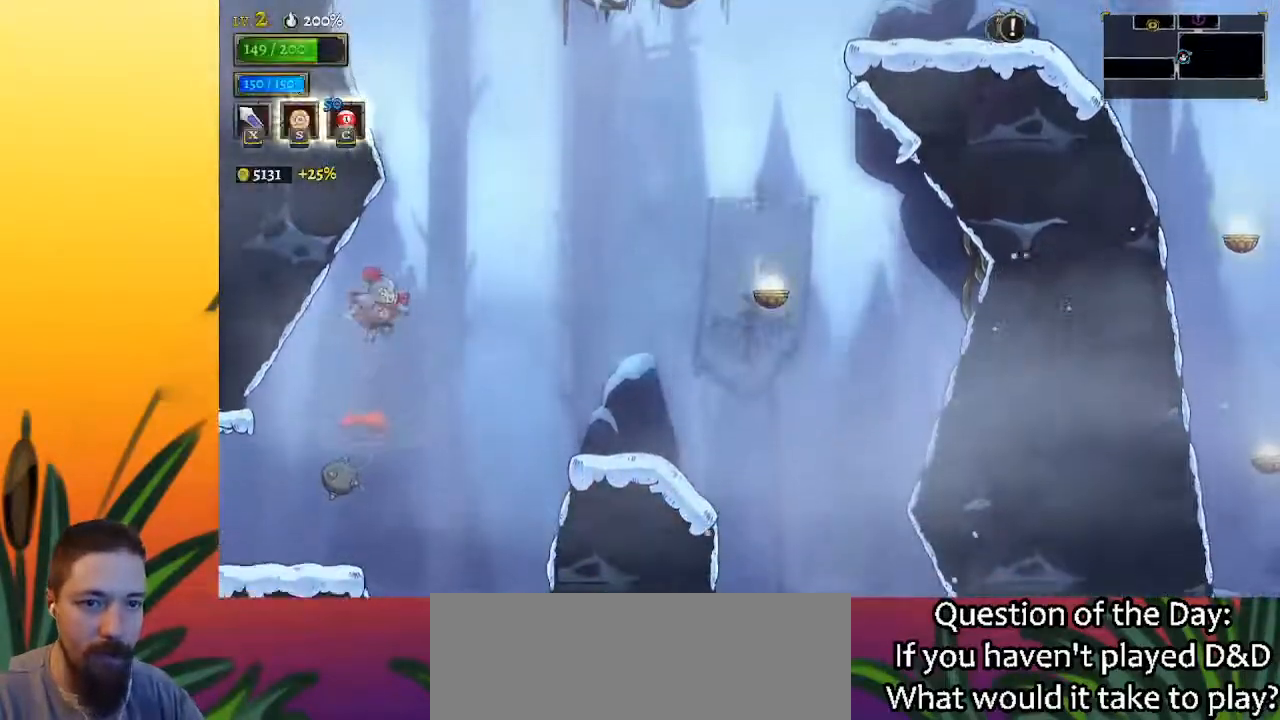
{"keys": ["left"], "events": [[117, "right", "up"], [500, "left", "down"]]}
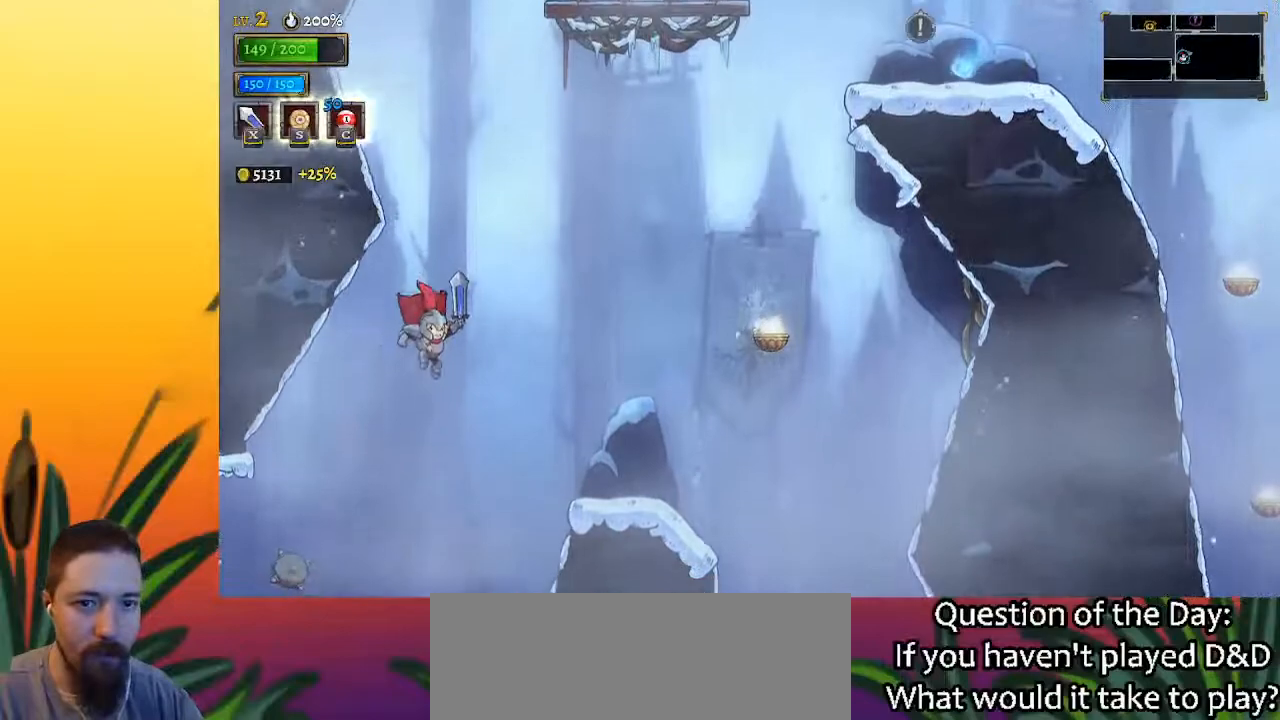
{"keys": [], "events": [[183, "left", "up"], [283, "z", "down"], [317, "z", "up"]]}
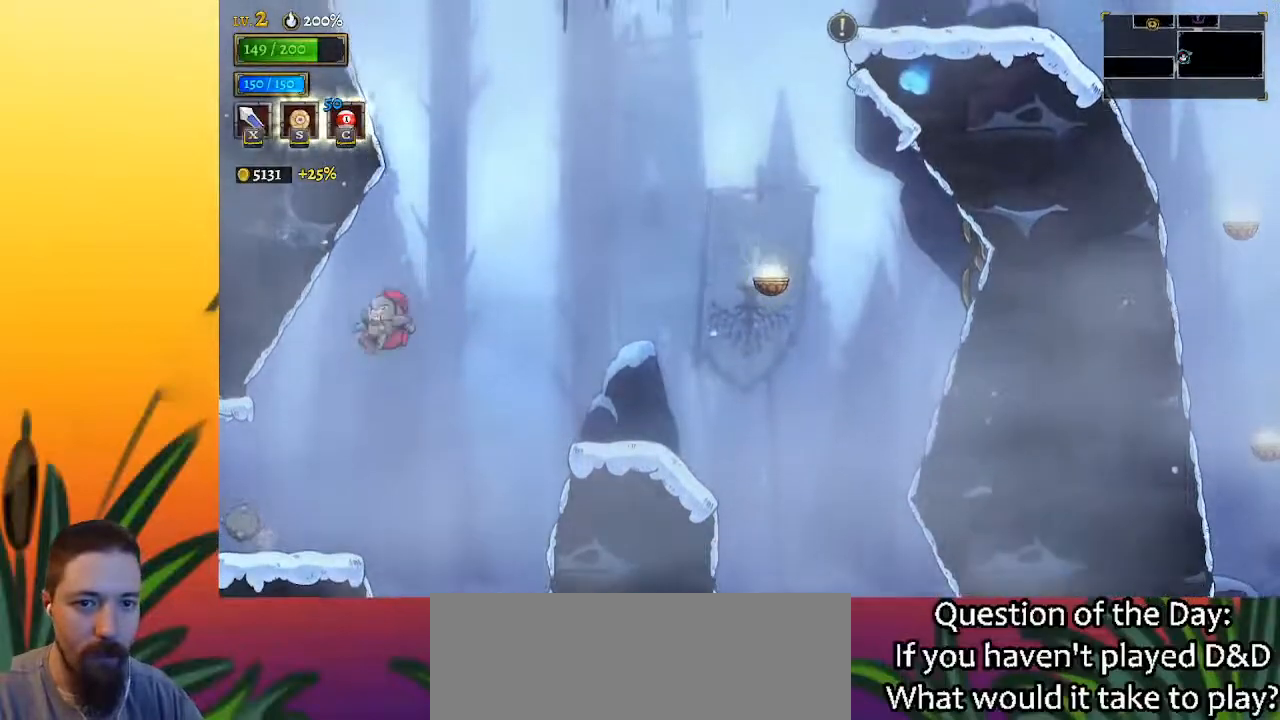
{"keys": ["left"], "events": [[67, "left", "down"], [200, "left", "up"], [483, "left", "down"]]}
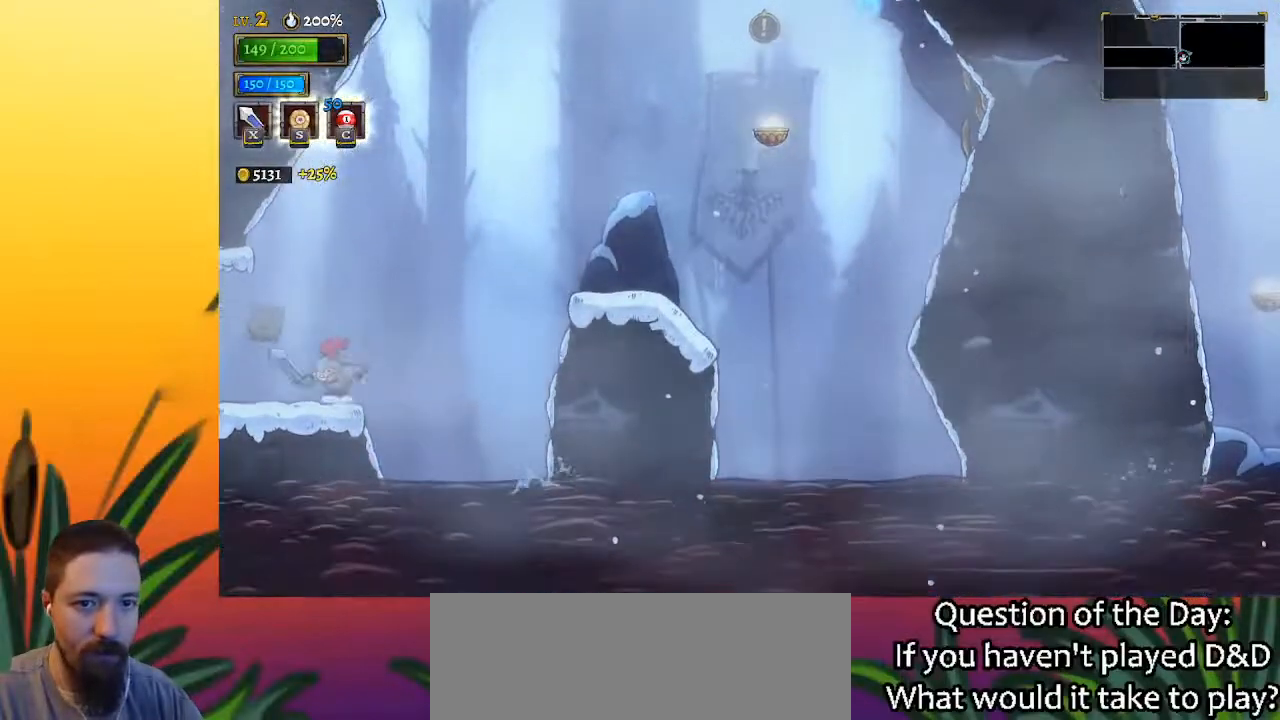
{"keys": [], "events": [[33, "left", "up"], [67, "left", "down"], [167, "a", "down"], [317, "a", "up"], [317, "left", "up"]]}
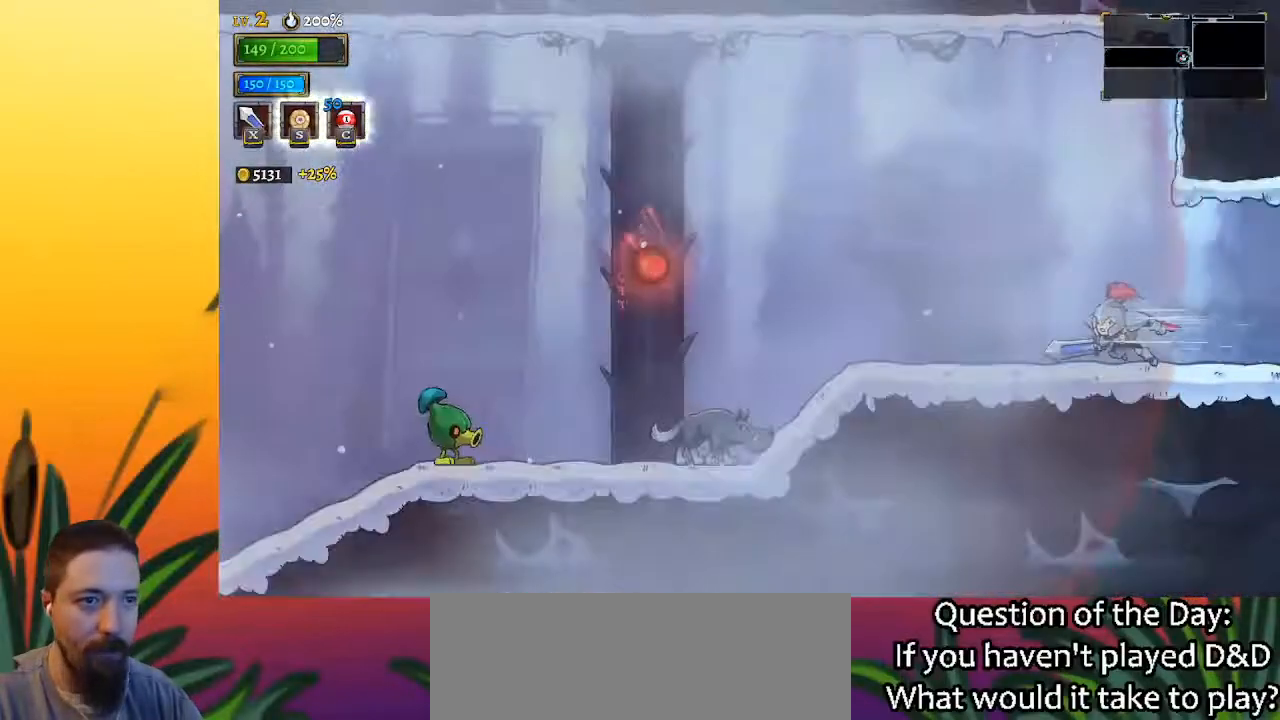
{"keys": ["left"], "events": [[133, "left", "down"]]}
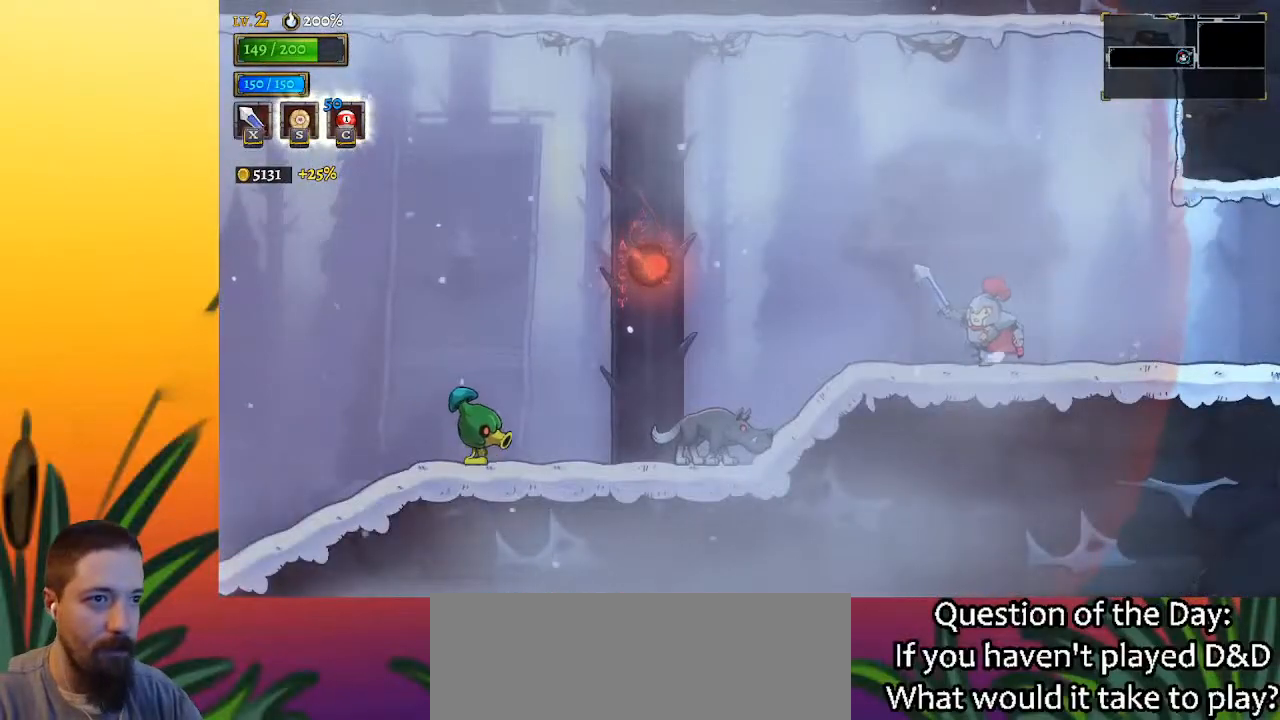
{"keys": ["a", "left"], "events": [[50, "z", "down"], [150, "z", "up"], [283, "a", "down"]]}
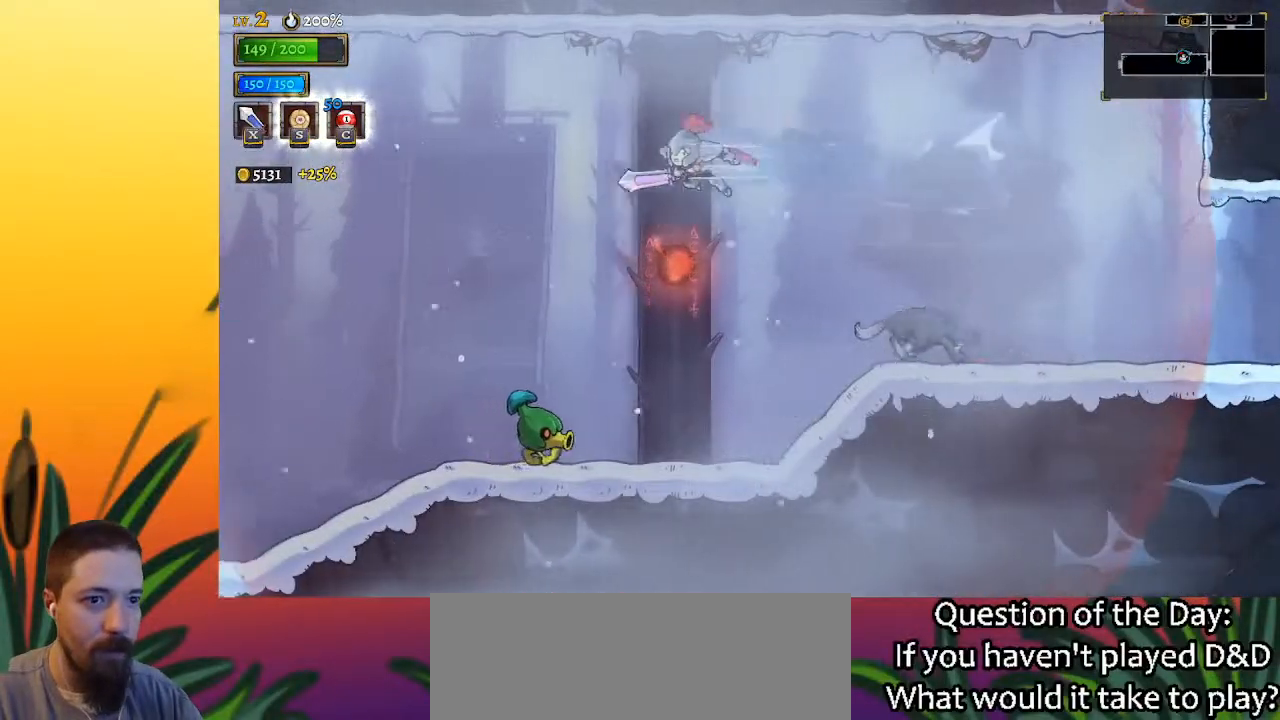
{"keys": ["left"], "events": [[17, "a", "up"]]}
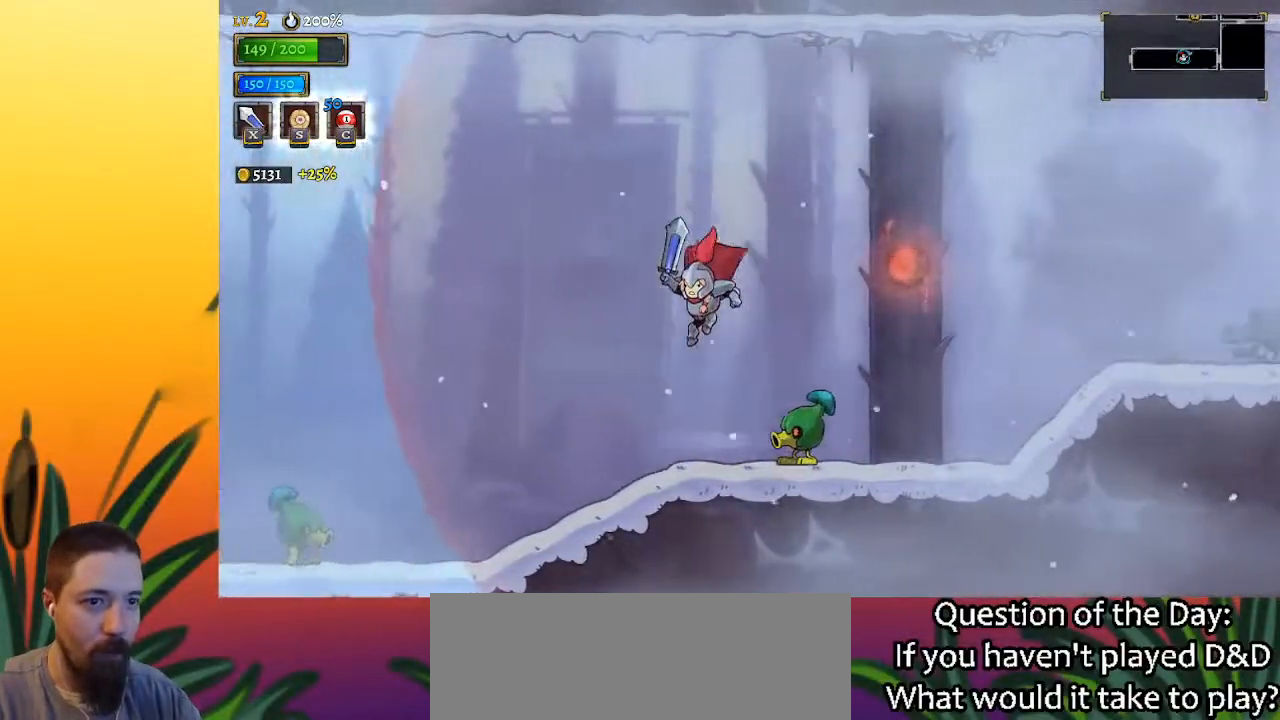
{"keys": ["left", "z"], "events": [[467, "z", "down"]]}
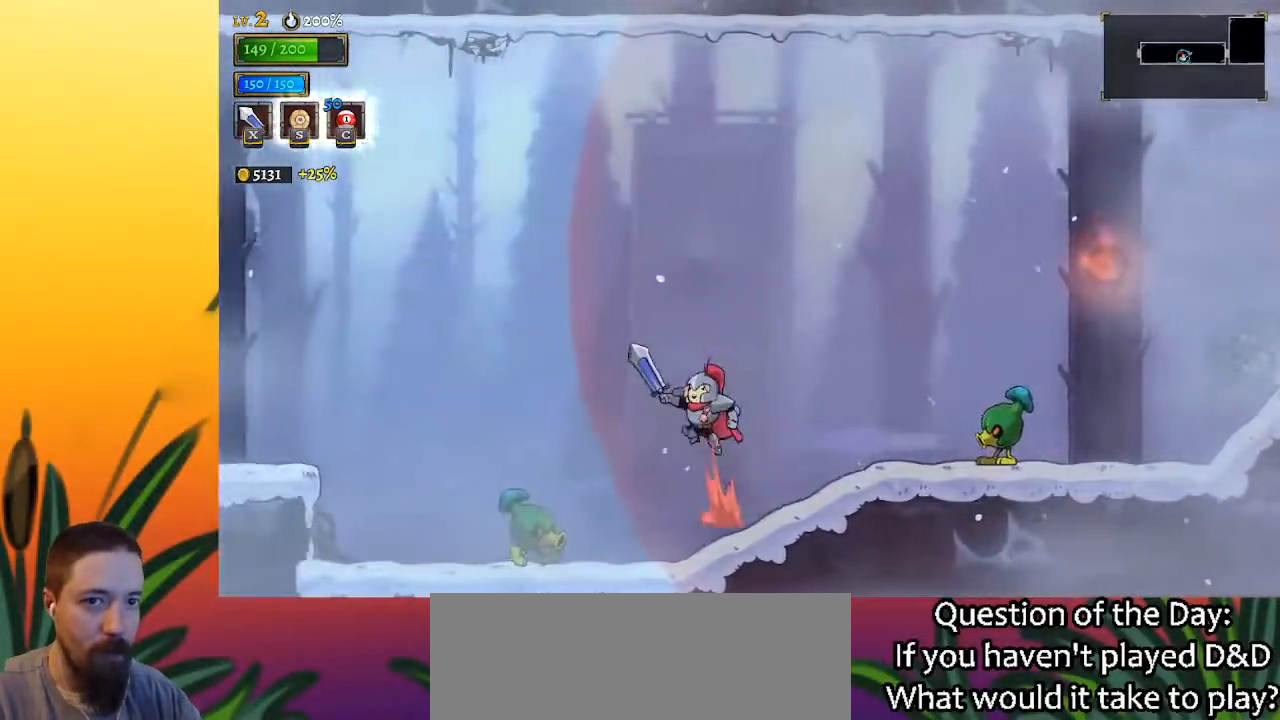
{"keys": ["a", "left"], "events": [[200, "z", "up"], [283, "a", "down"]]}
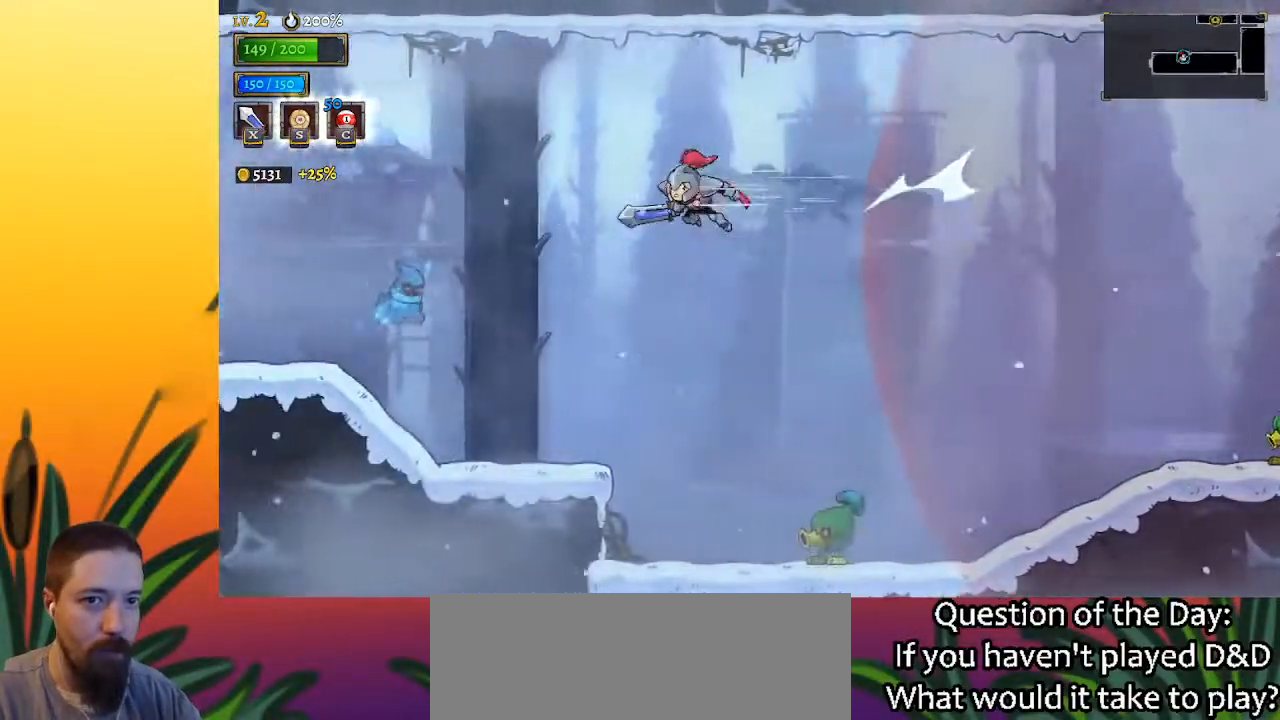
{"keys": ["right"], "events": [[67, "a", "up"], [200, "left", "up"], [400, "left", "down"], [450, "left", "up"], [500, "right", "down"]]}
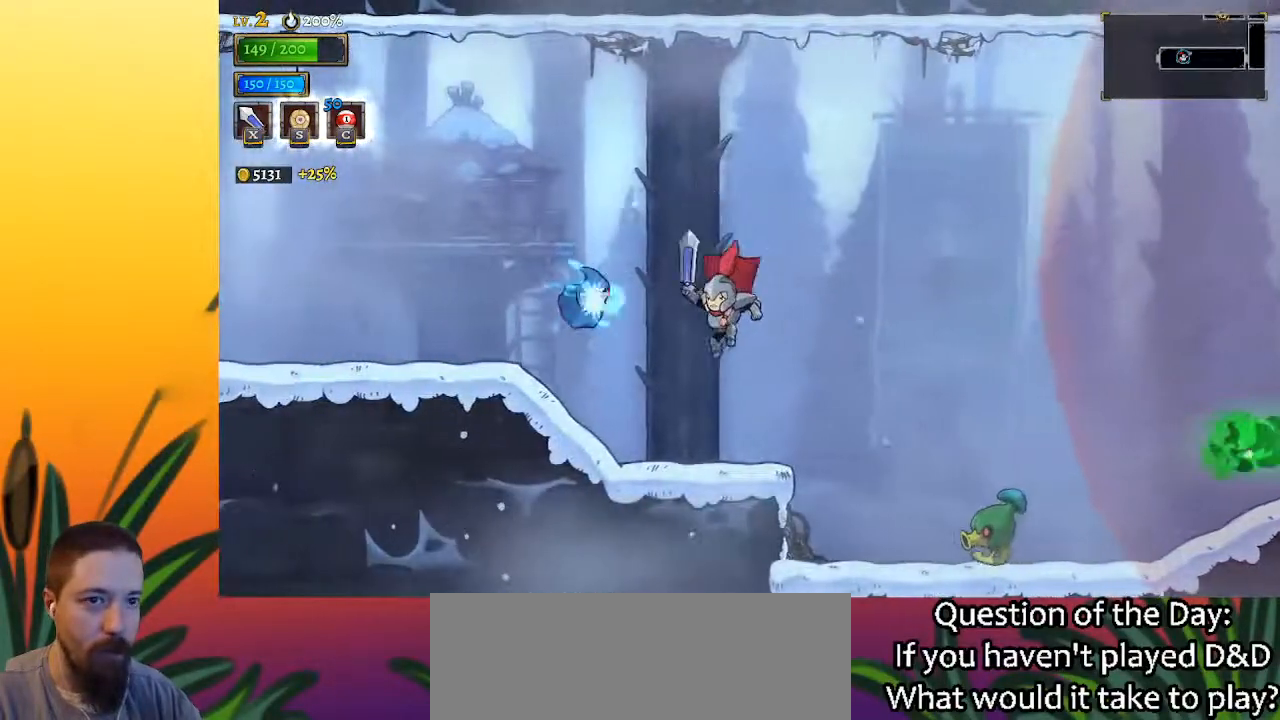
{"keys": ["right", "z"], "events": [[100, "right", "up"], [183, "right", "down"], [233, "z", "down"]]}
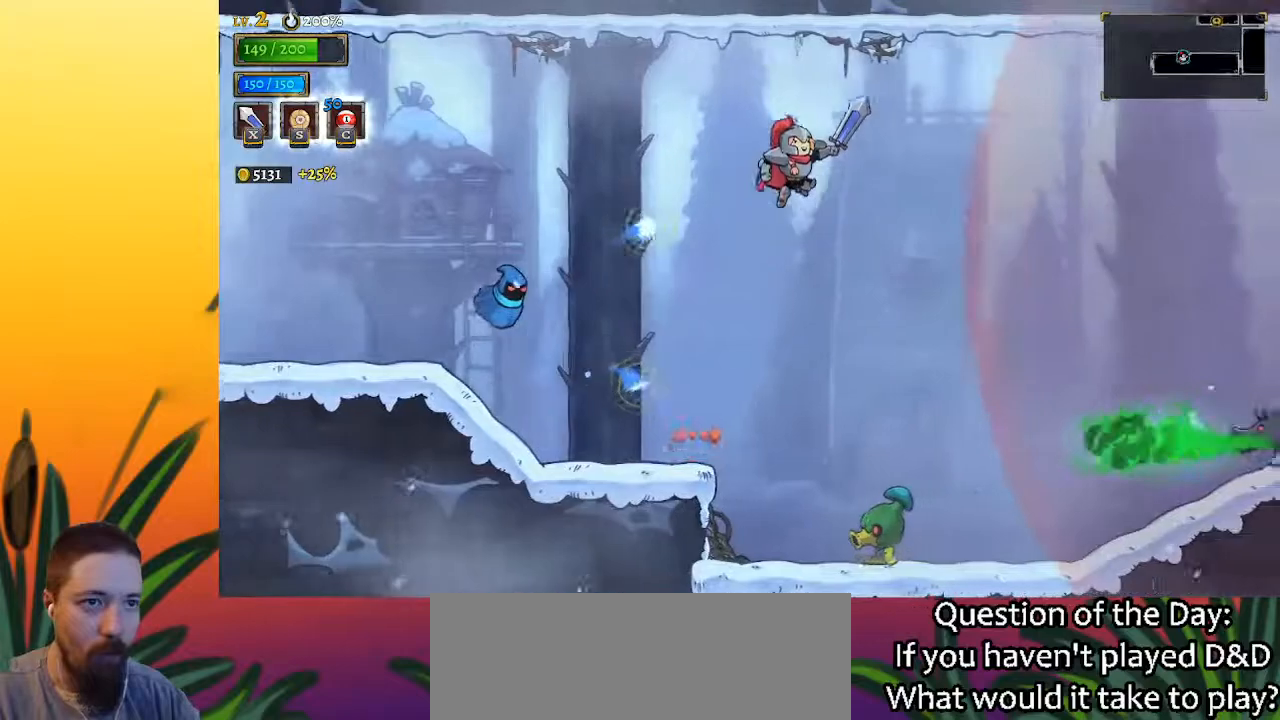
{"keys": ["left"], "events": [[117, "left", "down"], [167, "right", "up"], [200, "a", "down"], [200, "z", "up"], [450, "a", "up"]]}
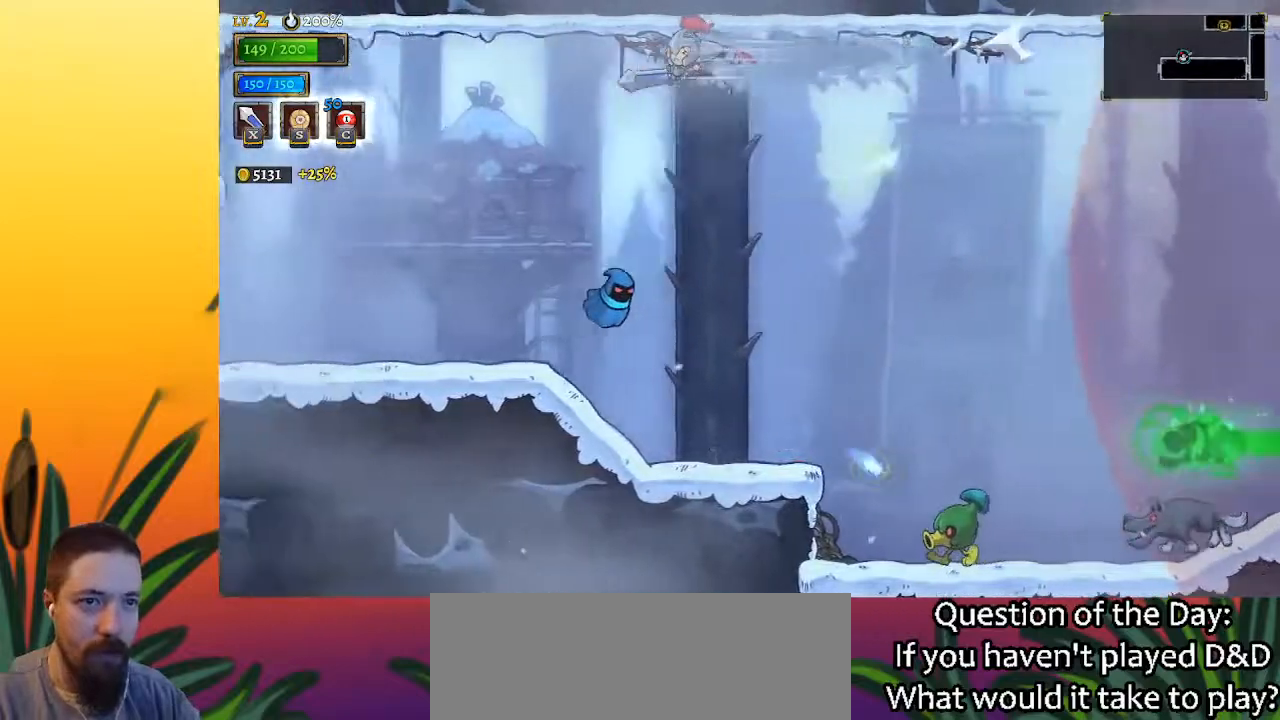
{"keys": ["left"], "events": []}
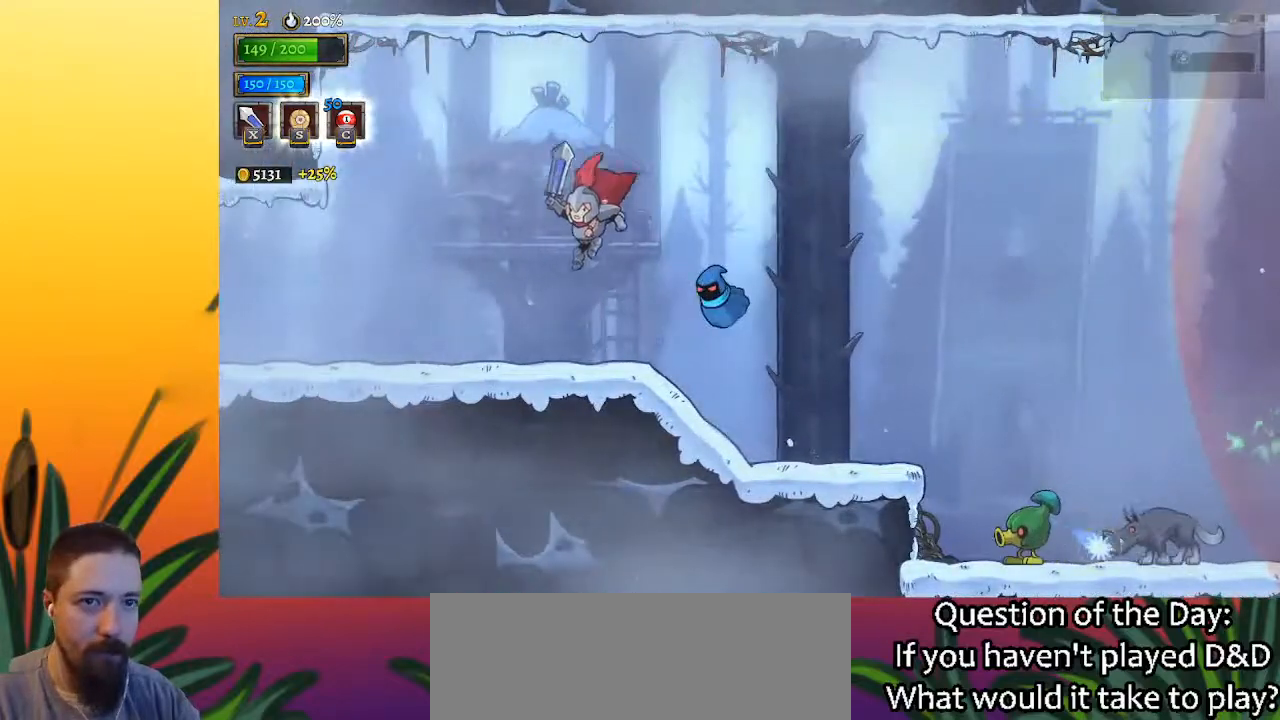
{"keys": ["left"], "events": [[200, "a", "down"], [383, "a", "up"]]}
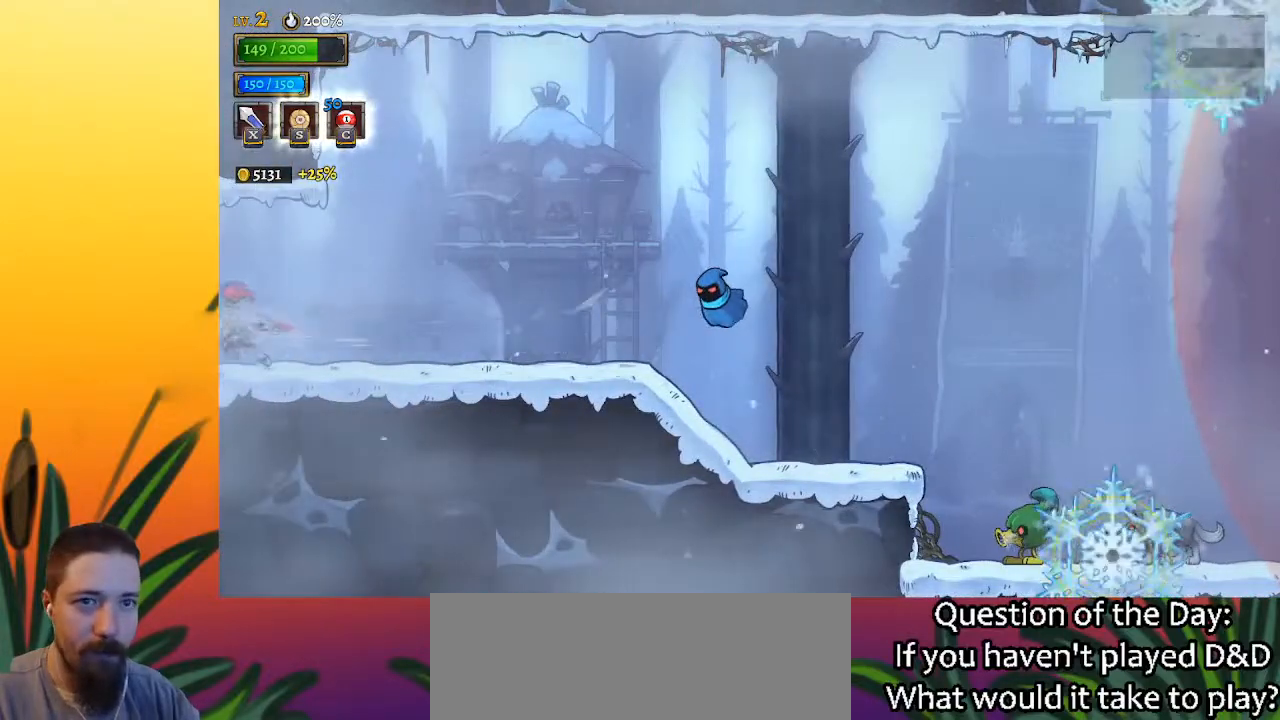
{"keys": ["left"], "events": [[267, "left", "up"], [450, "left", "down"]]}
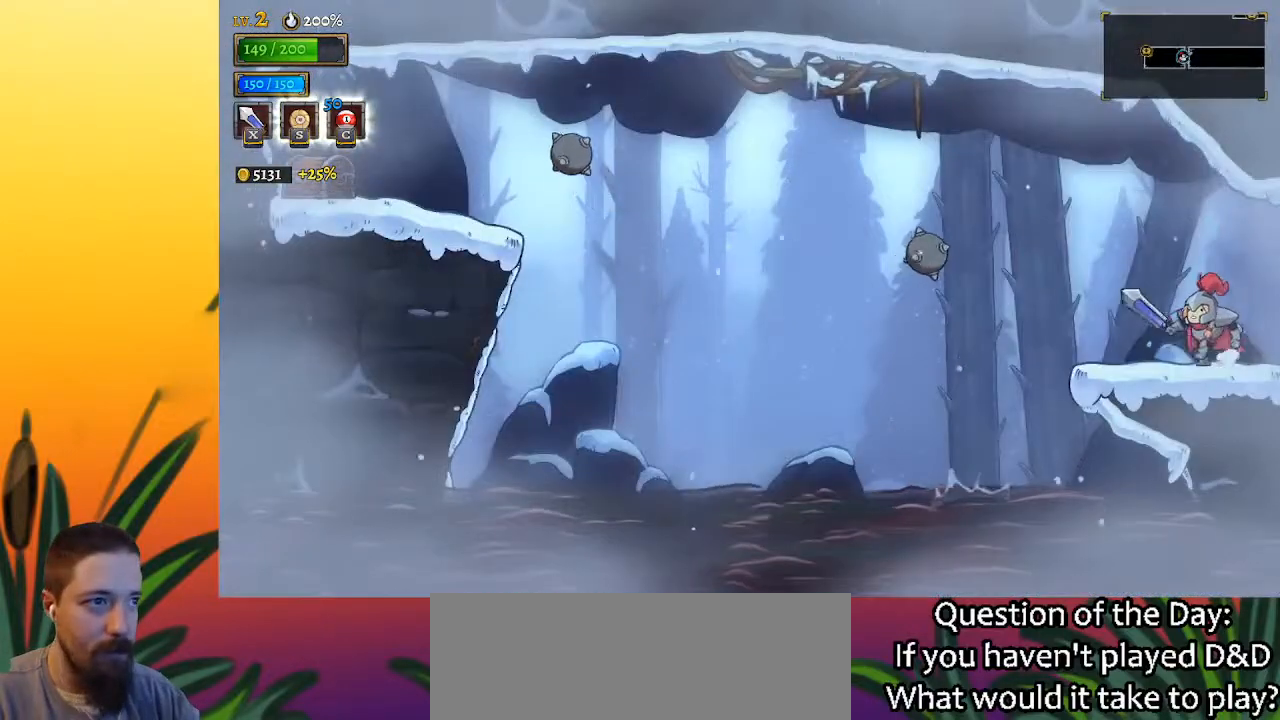
{"keys": [], "events": [[83, "left", "up"]]}
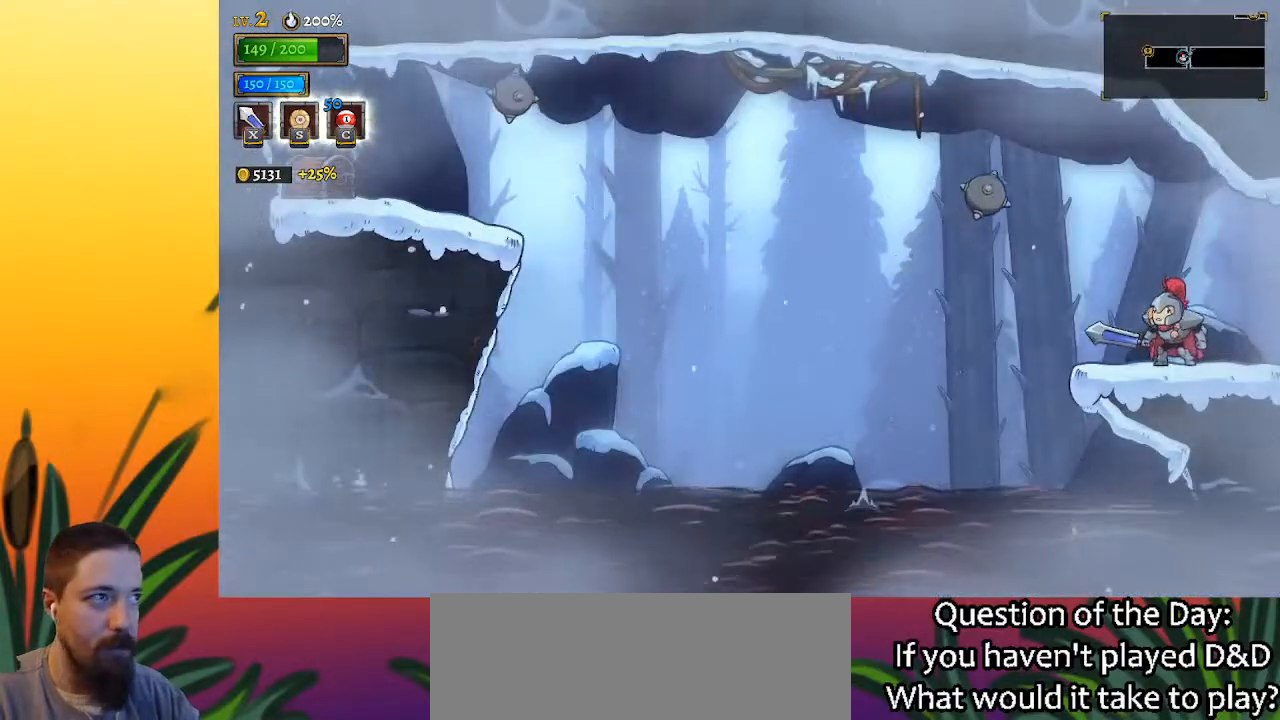
{"keys": [], "events": [[50, "right", "down"], [200, "right", "up"]]}
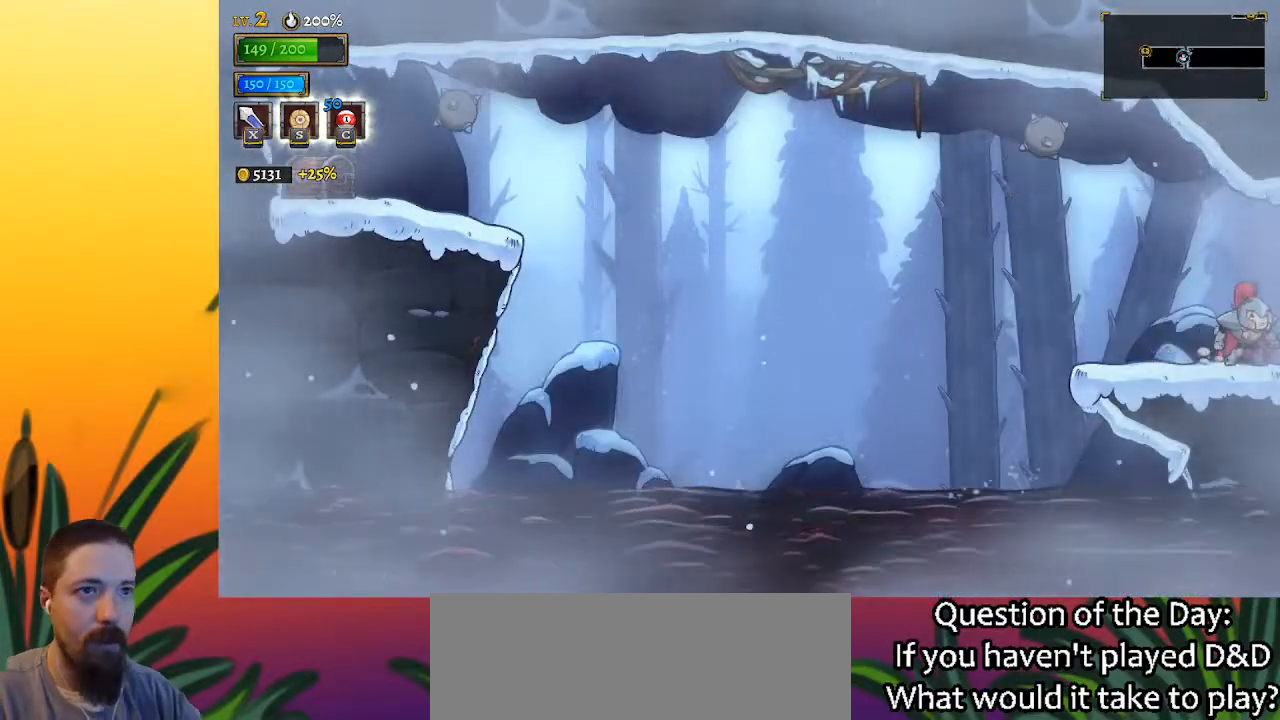
{"keys": [], "events": []}
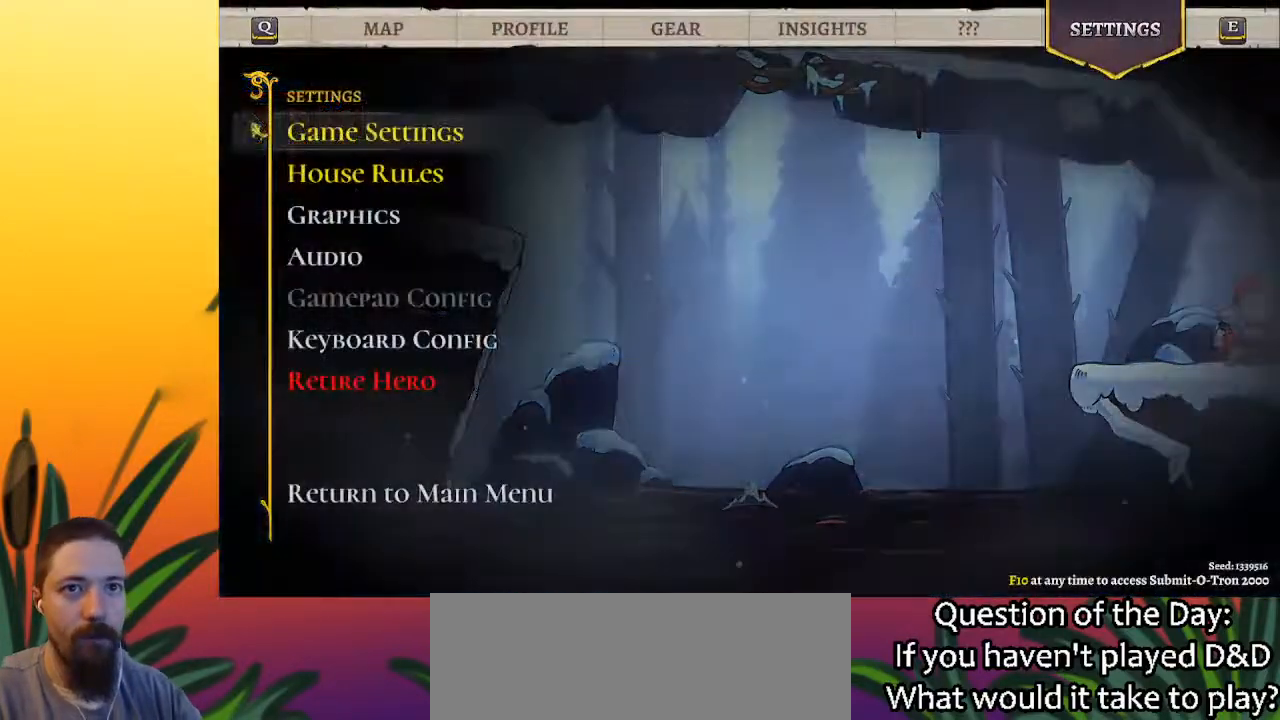
{"keys": [], "events": [[100, "up", "down"], [183, "up", "up"]]}